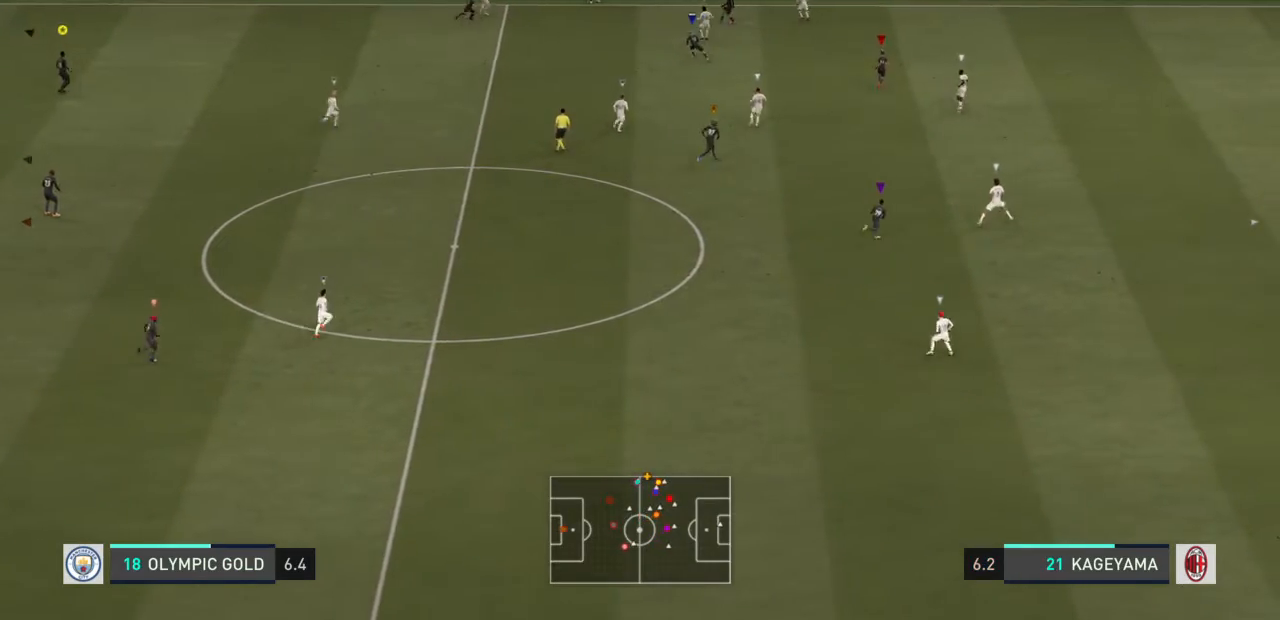
Gameplay with a controller (PlayStation layout); each line is a JSON object with the inputs held at the frame after it. "events" lists button and stick changes between this image and that frame as [ms after this image, input, new state], when the widget could be followed in between. Not read: L2 L3 R3.
{"buttons": [], "left_stick": "left", "right_stick": "center", "events": []}
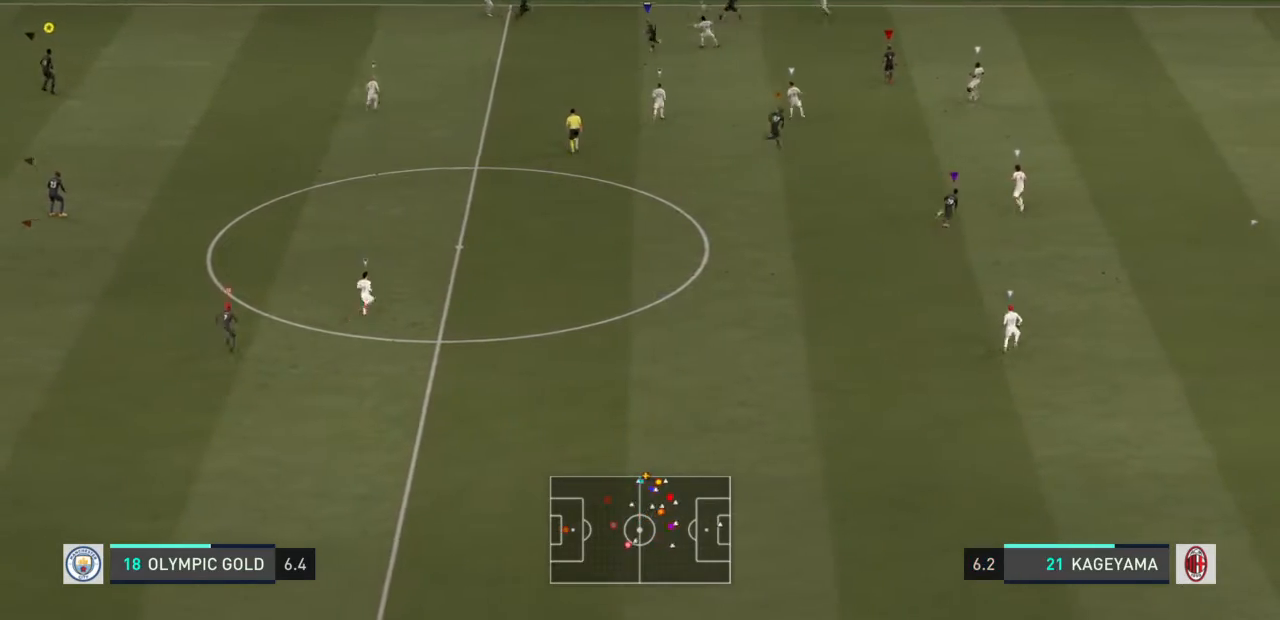
{"buttons": [], "left_stick": "center", "right_stick": "center", "events": [[167, "left_stick", "center"]]}
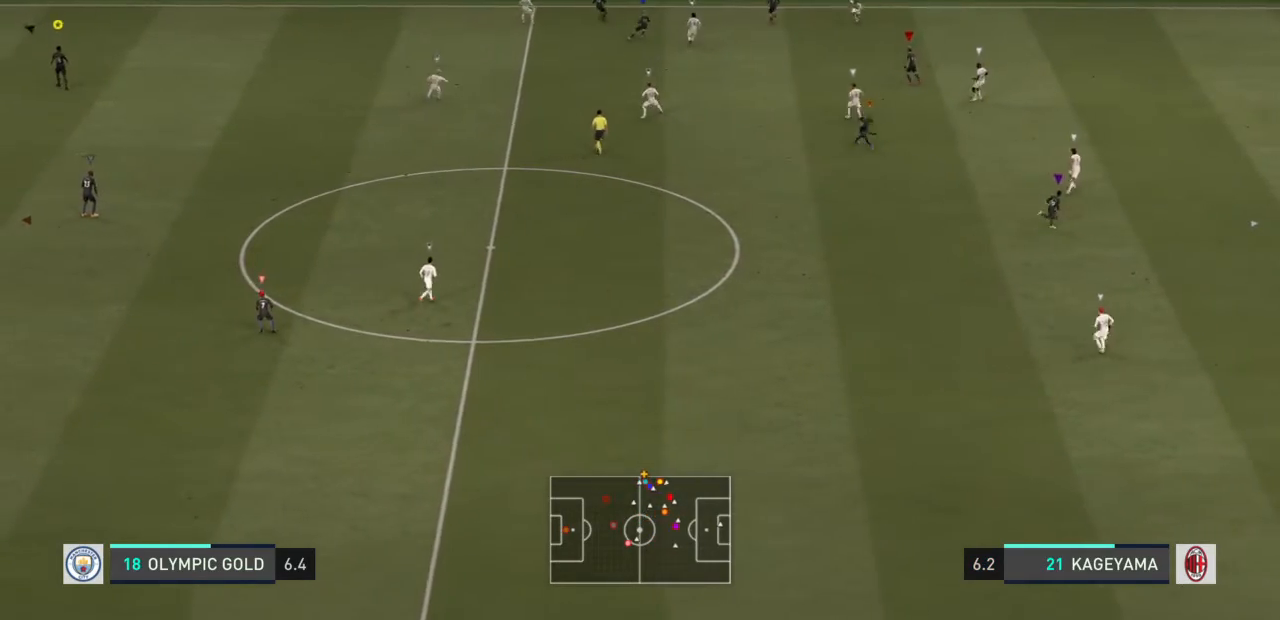
{"buttons": [], "left_stick": "up", "right_stick": "center", "events": [[33, "left_stick", "up-left"], [167, "left_stick", "up"]]}
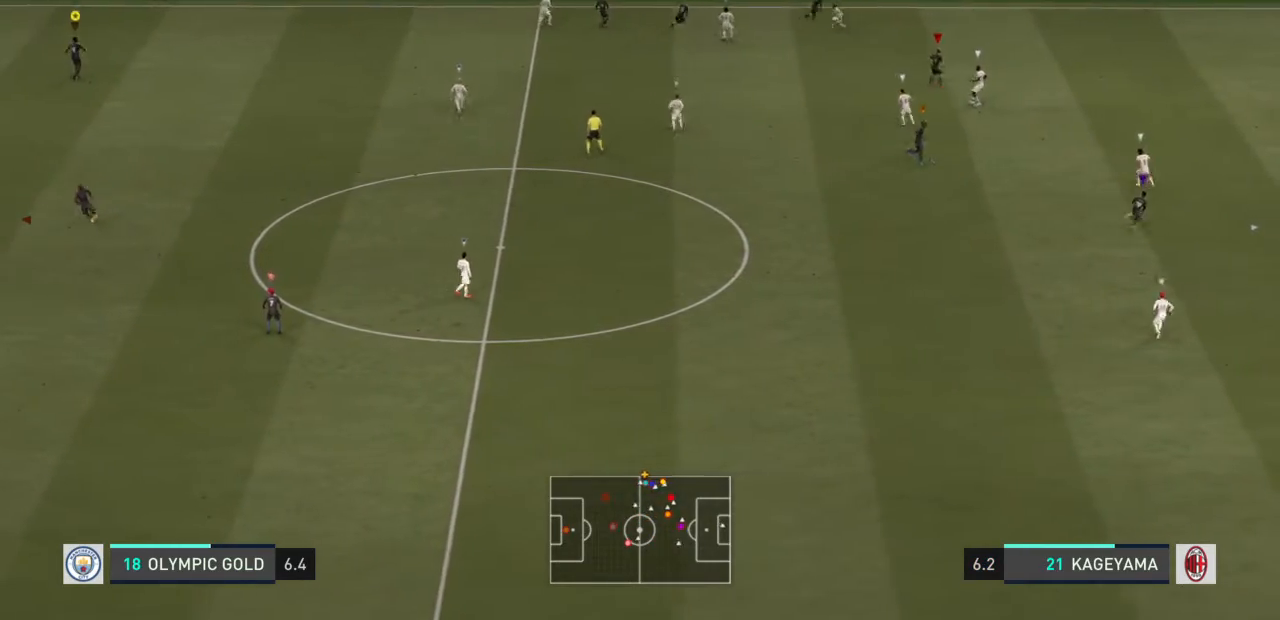
{"buttons": [], "left_stick": "center", "right_stick": "center", "events": [[401, "left_stick", "center"]]}
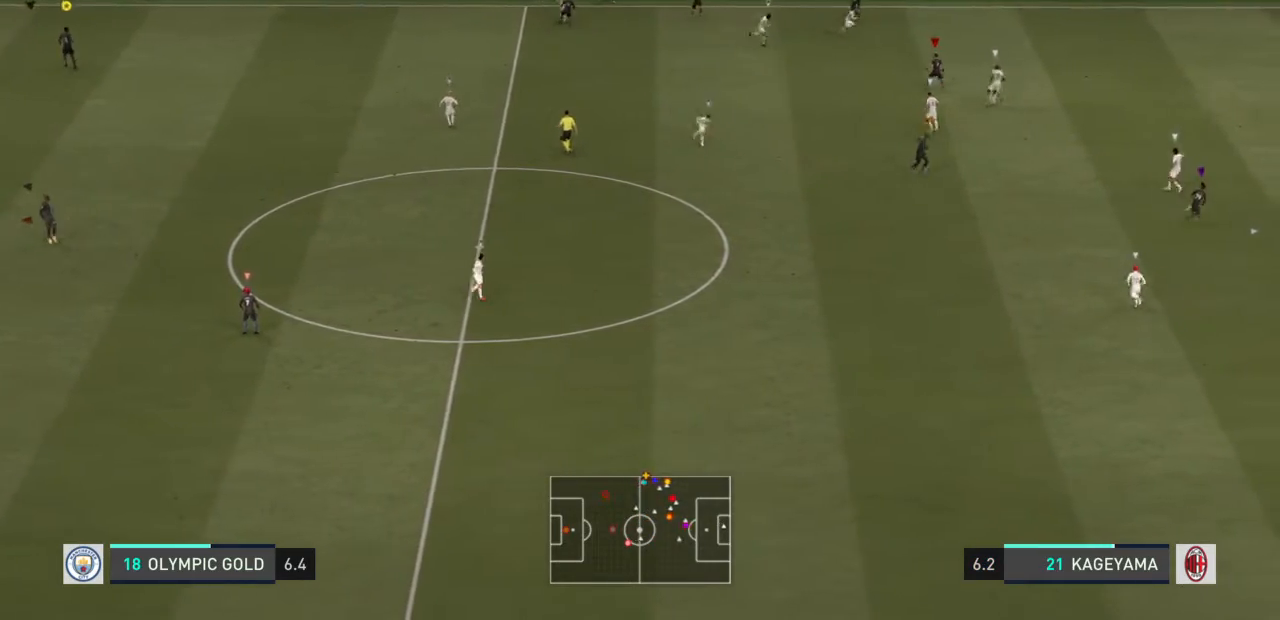
{"buttons": [], "left_stick": "right", "right_stick": "center", "events": [[500, "left_stick", "right"]]}
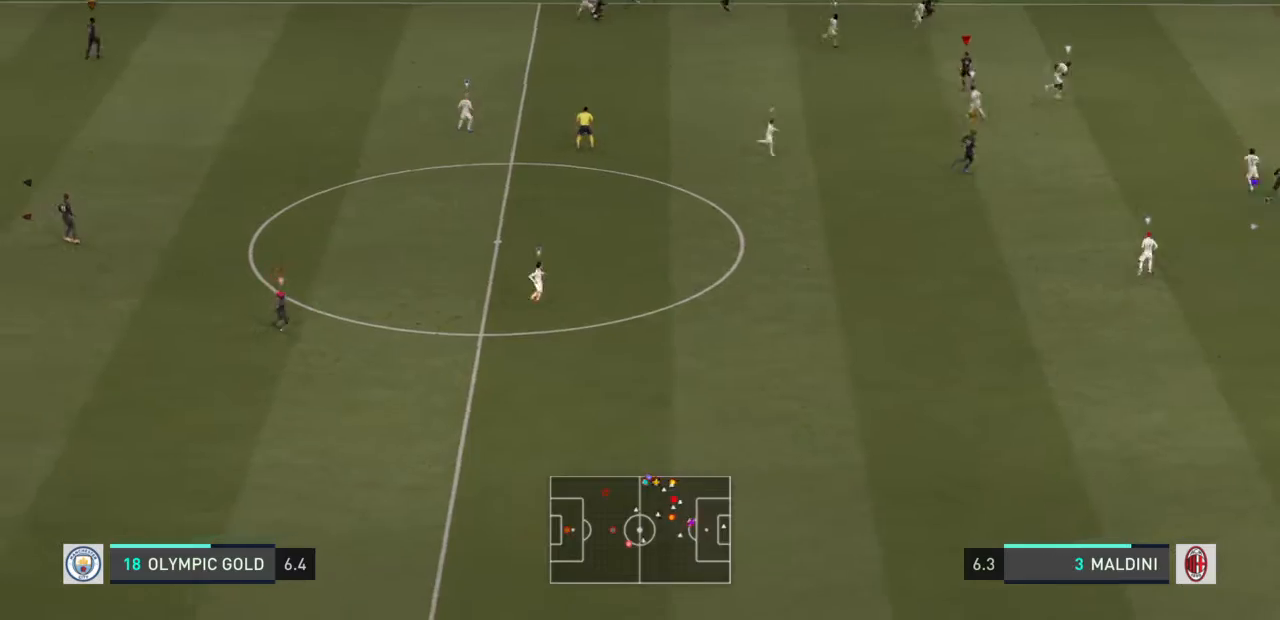
{"buttons": [], "left_stick": "down-right", "right_stick": "center", "events": [[100, "left_stick", "down-right"]]}
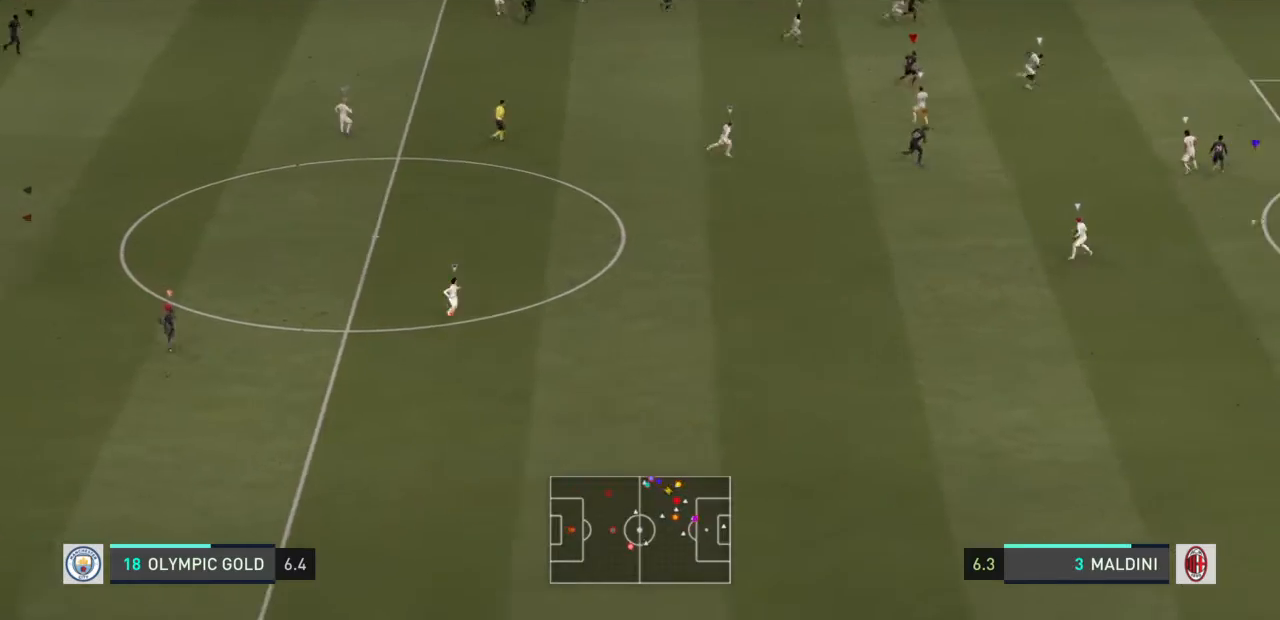
{"buttons": [], "left_stick": "down-right", "right_stick": "center", "events": []}
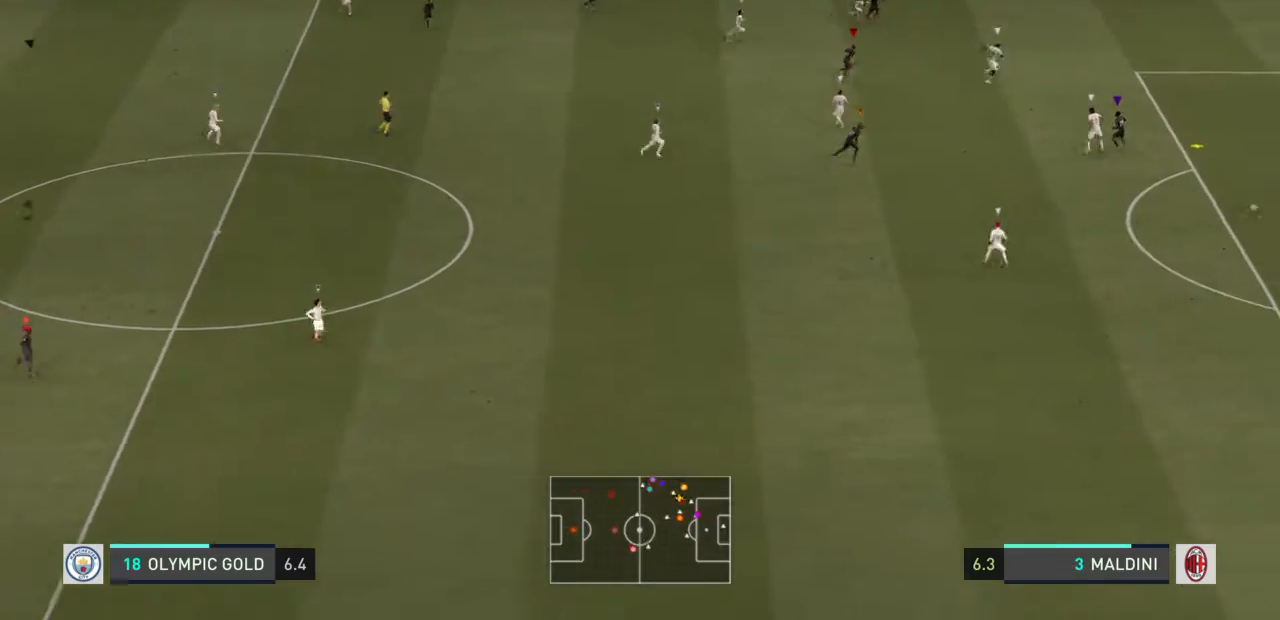
{"buttons": [], "left_stick": "down-right", "right_stick": "center", "events": []}
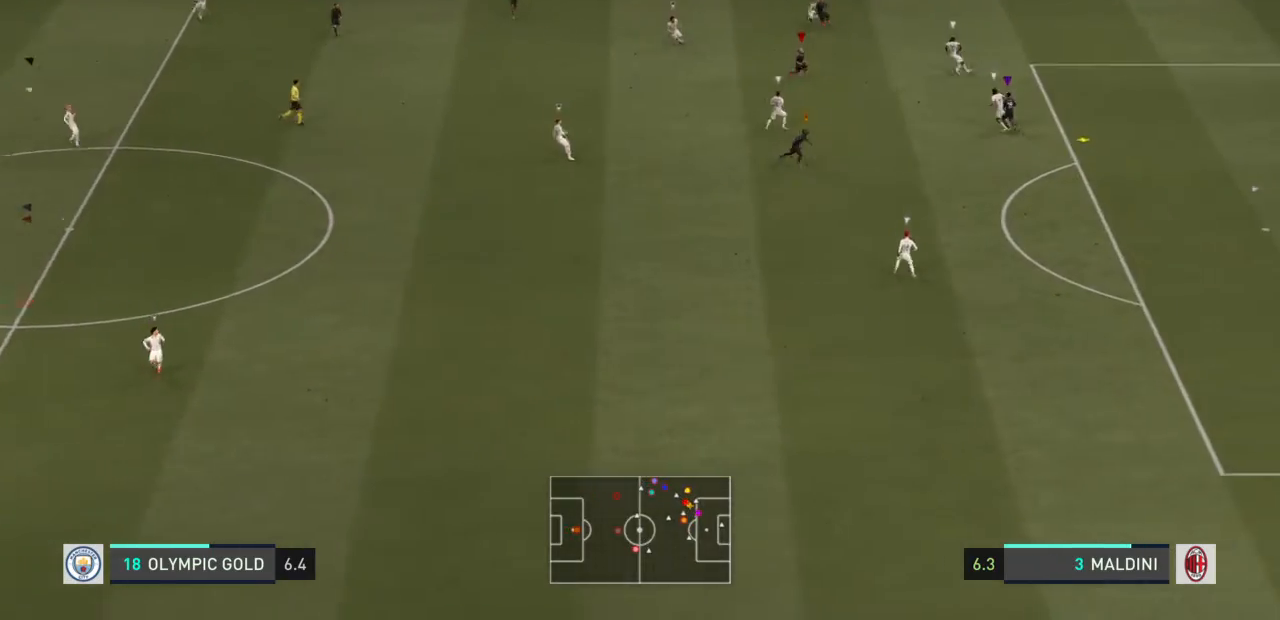
{"buttons": [], "left_stick": "down-right", "right_stick": "center", "events": []}
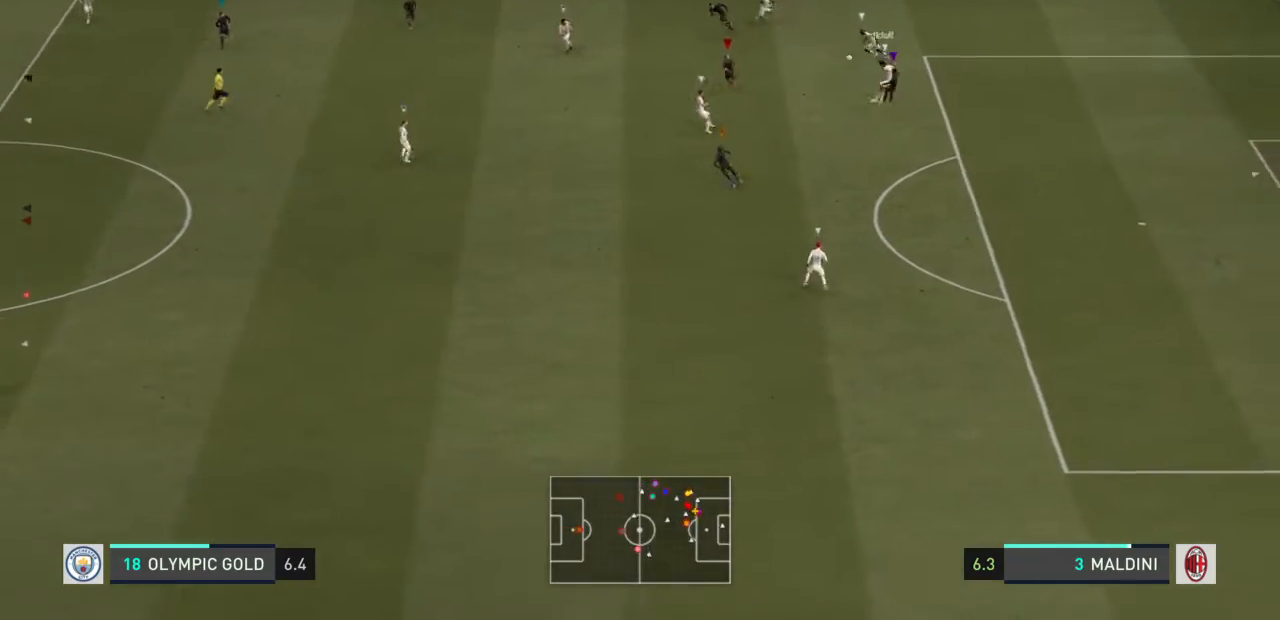
{"buttons": [], "left_stick": "down", "right_stick": "center", "events": [[467, "left_stick", "down"]]}
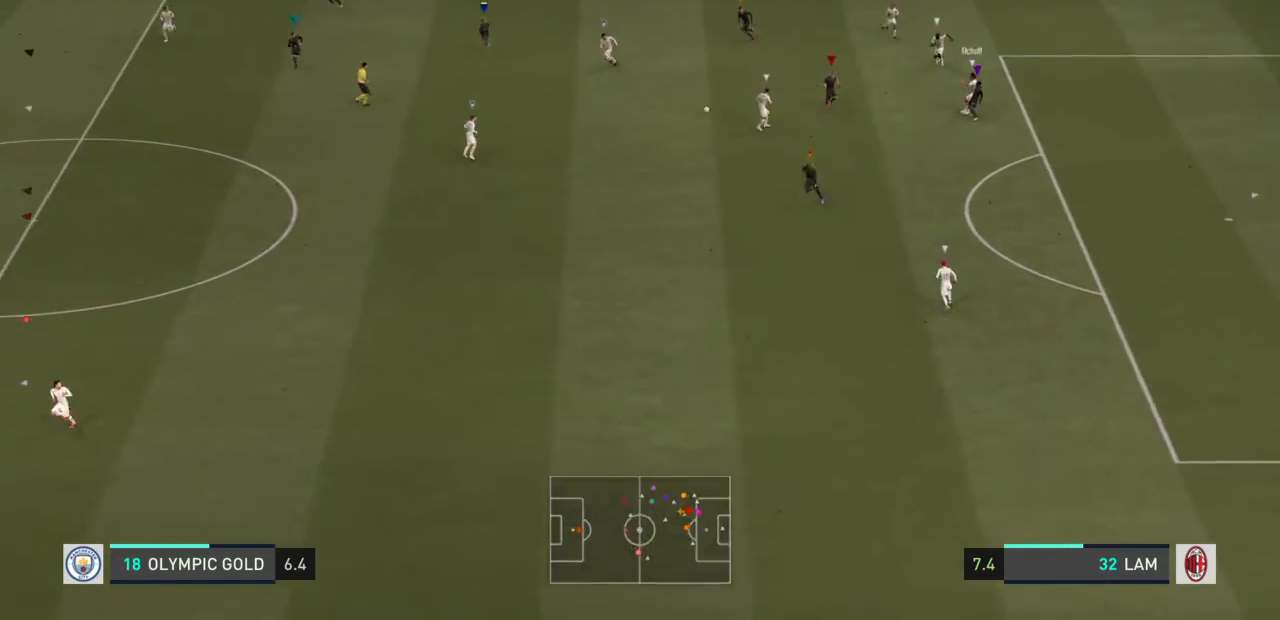
{"buttons": [], "left_stick": "down-left", "right_stick": "center", "events": [[267, "left_stick", "down-left"]]}
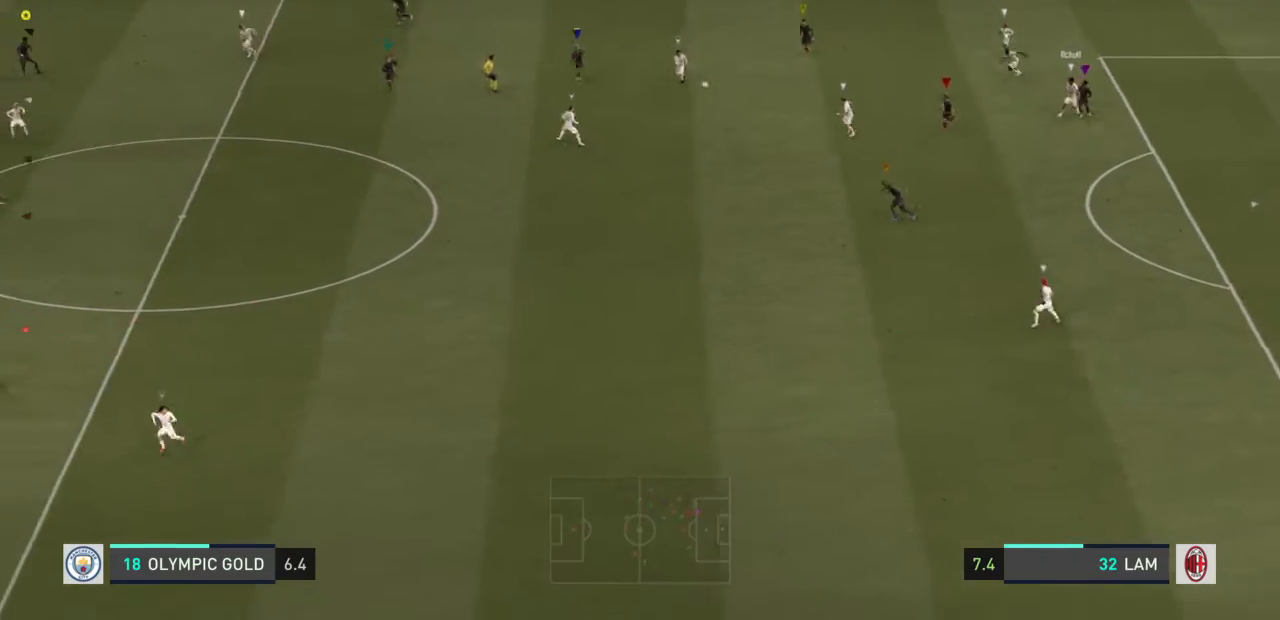
{"buttons": [], "left_stick": "down-left", "right_stick": "center", "events": []}
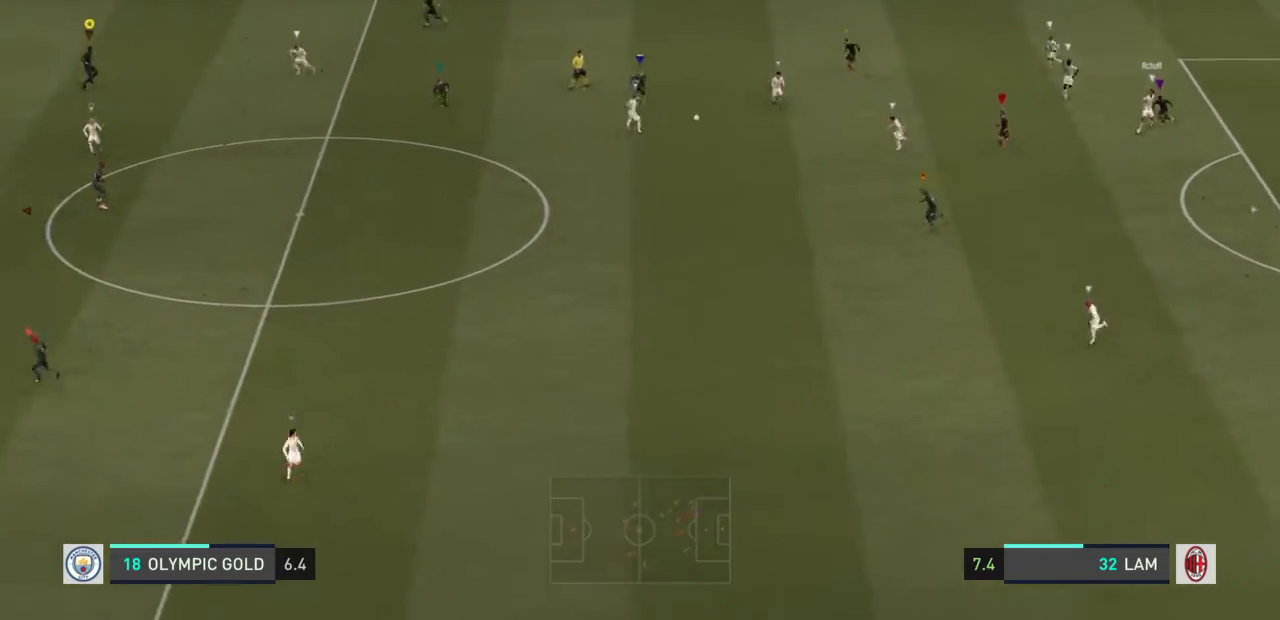
{"buttons": [], "left_stick": "down-left", "right_stick": "center", "events": []}
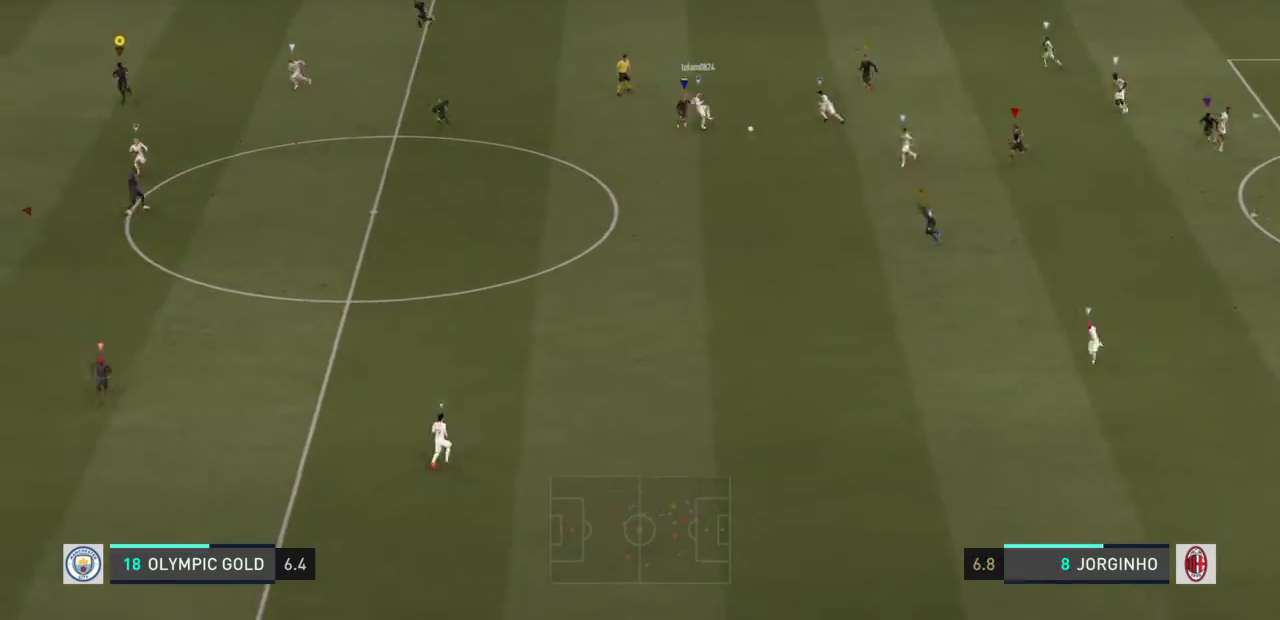
{"buttons": [], "left_stick": "down", "right_stick": "center", "events": [[133, "left_stick", "down"]]}